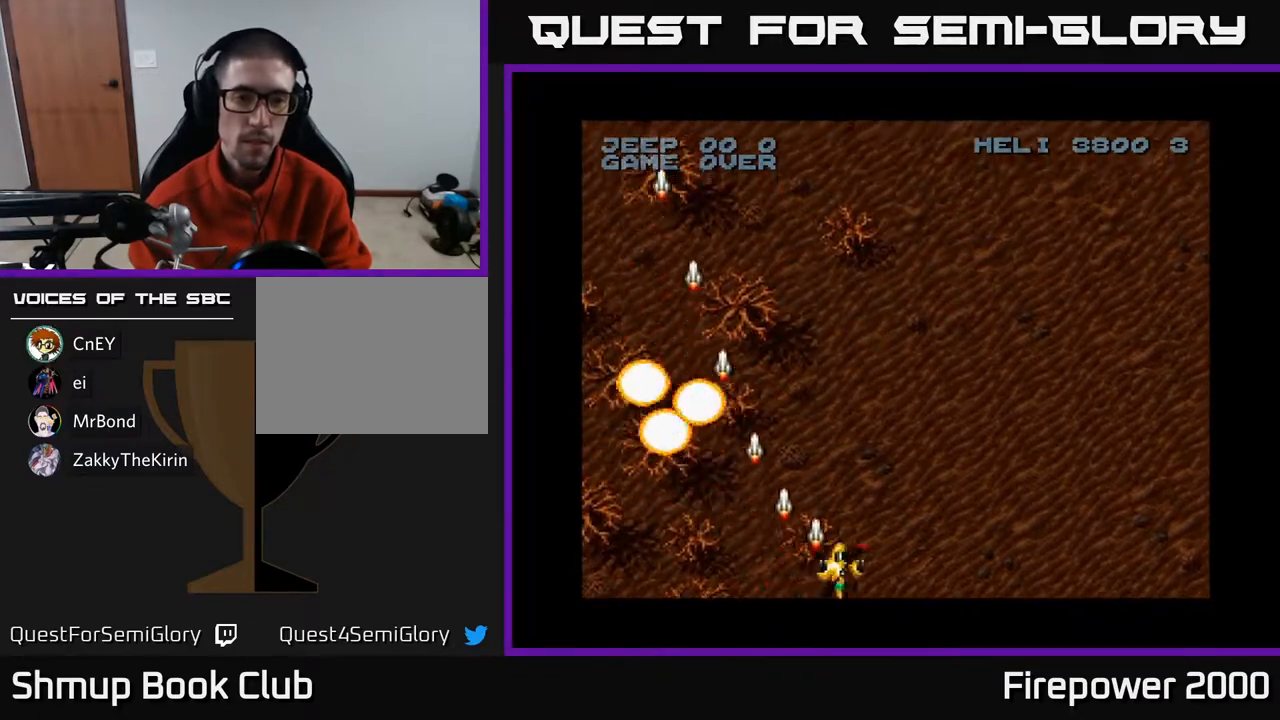
Gameplay with a controller (Xbox layout); each line is a JSON object with the inputs held at the frame after it. "events" lists button and stick changes between this image and that frame as [ms after this image, input, new state], when the widget could be followed in between.
{"buttons": ["A", "DPAD_RIGHT"], "left_stick": "center", "right_stick": "center", "events": []}
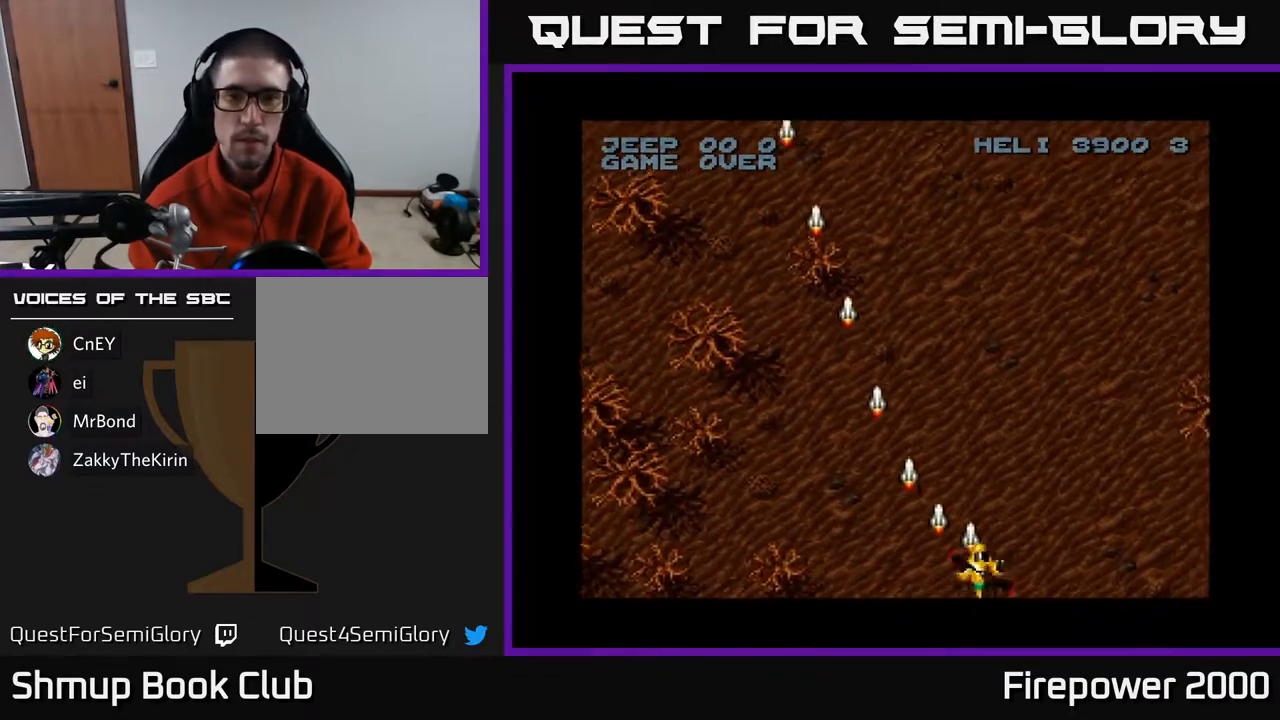
{"buttons": ["A", "DPAD_LEFT"], "left_stick": "center", "right_stick": "center", "events": [[383, "DPAD_RIGHT", "up"], [433, "DPAD_LEFT", "down"]]}
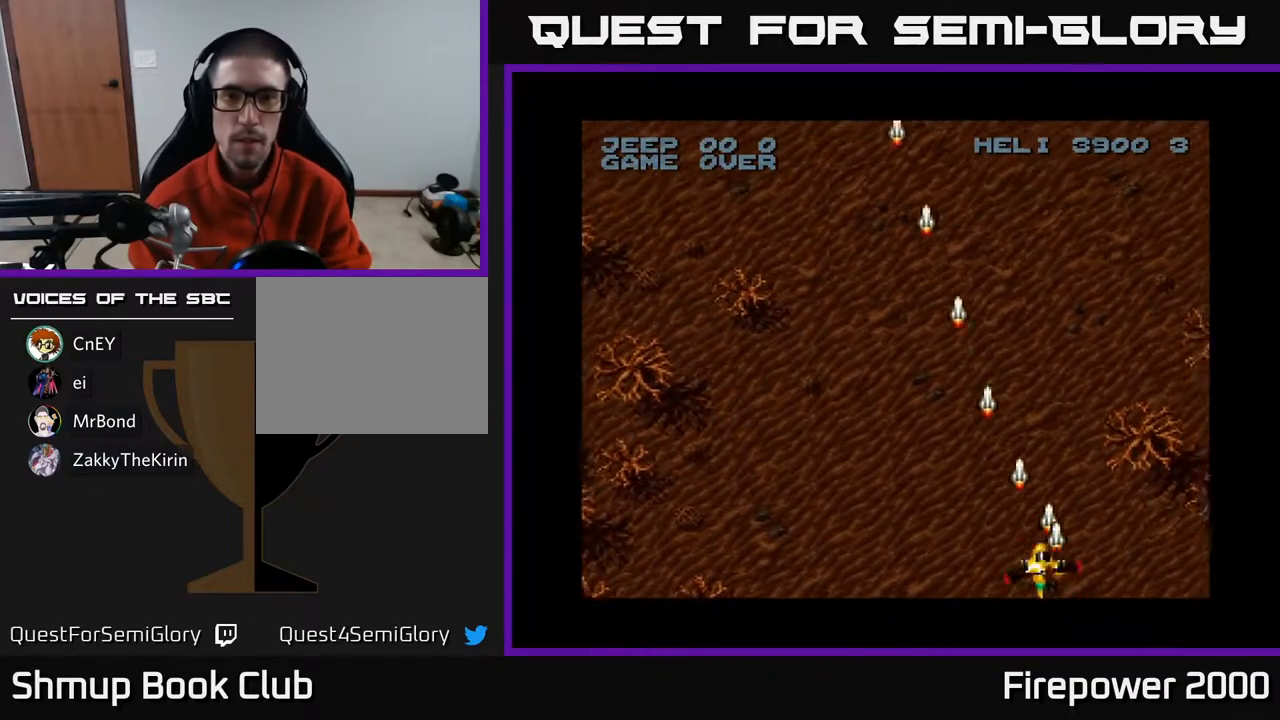
{"buttons": ["A", "DPAD_RIGHT"], "left_stick": "center", "right_stick": "center", "events": [[417, "DPAD_LEFT", "up"], [433, "DPAD_RIGHT", "down"]]}
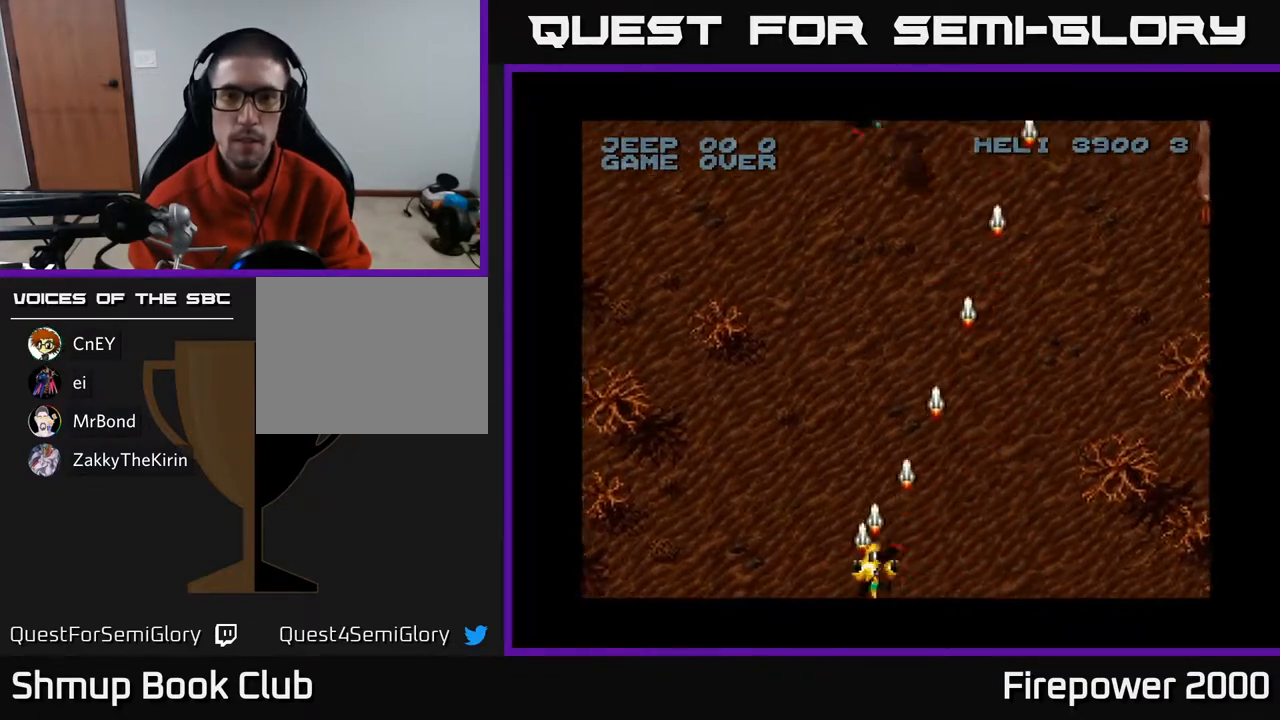
{"buttons": ["A", "DPAD_UP", "DPAD_RIGHT"], "left_stick": "center", "right_stick": "center", "events": [[183, "DPAD_UP", "down"], [200, "DPAD_RIGHT", "up"], [267, "DPAD_LEFT", "down"], [383, "DPAD_LEFT", "up"], [450, "DPAD_RIGHT", "down"]]}
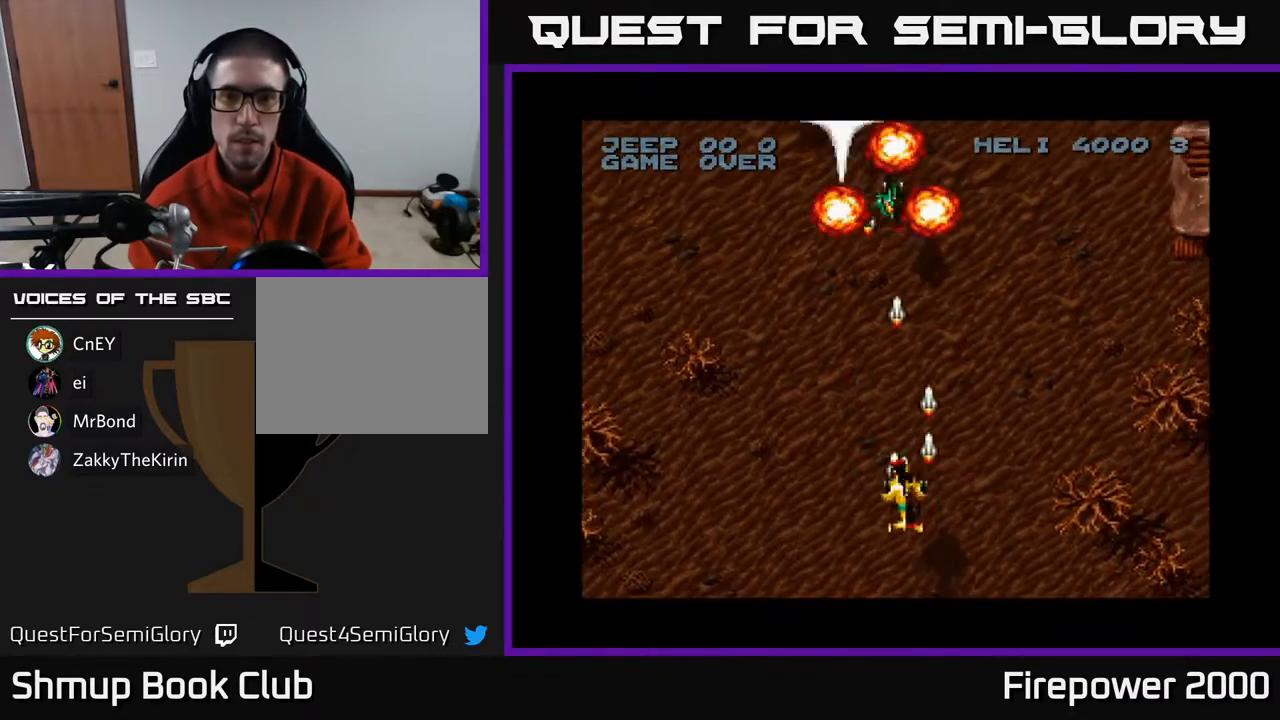
{"buttons": ["A"], "left_stick": "center", "right_stick": "center", "events": [[83, "DPAD_UP", "up"], [100, "DPAD_RIGHT", "up"], [150, "DPAD_DOWN", "down"], [250, "DPAD_LEFT", "down"], [433, "DPAD_DOWN", "up"], [500, "DPAD_LEFT", "up"]]}
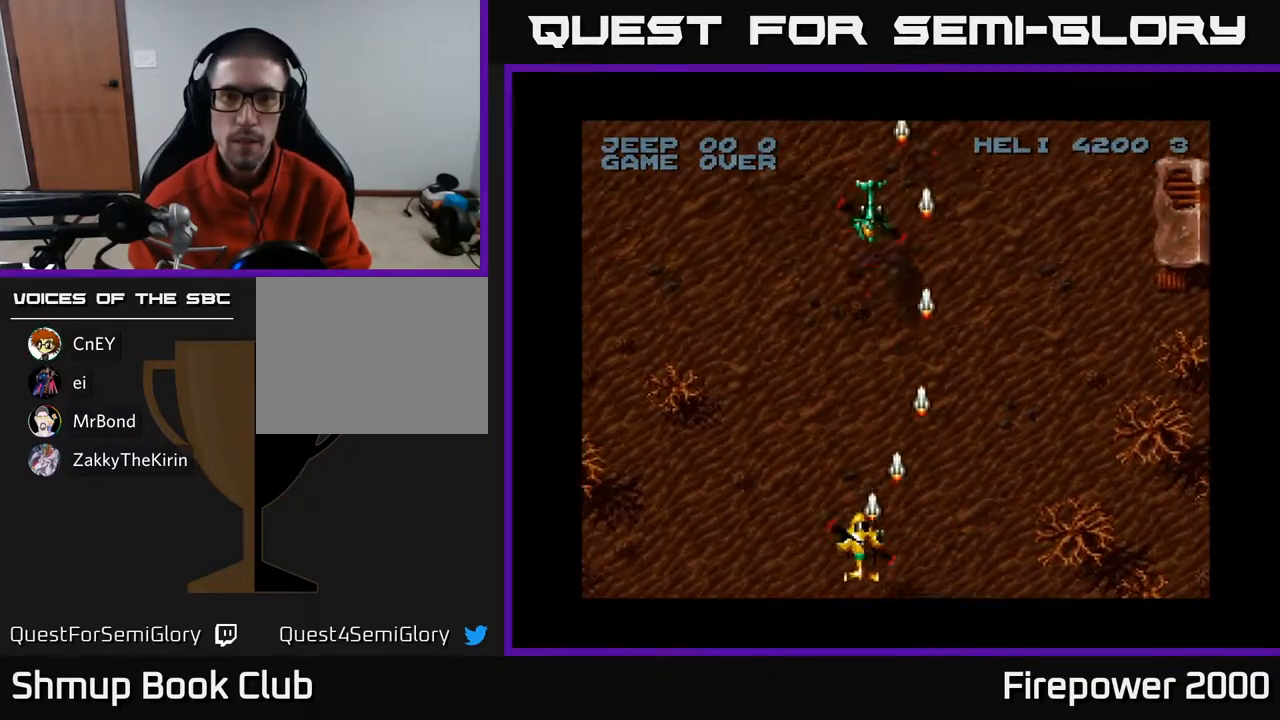
{"buttons": ["A", "DPAD_LEFT"], "left_stick": "center", "right_stick": "center", "events": [[50, "DPAD_DOWN", "down"], [83, "DPAD_LEFT", "down"], [200, "DPAD_DOWN", "up"]]}
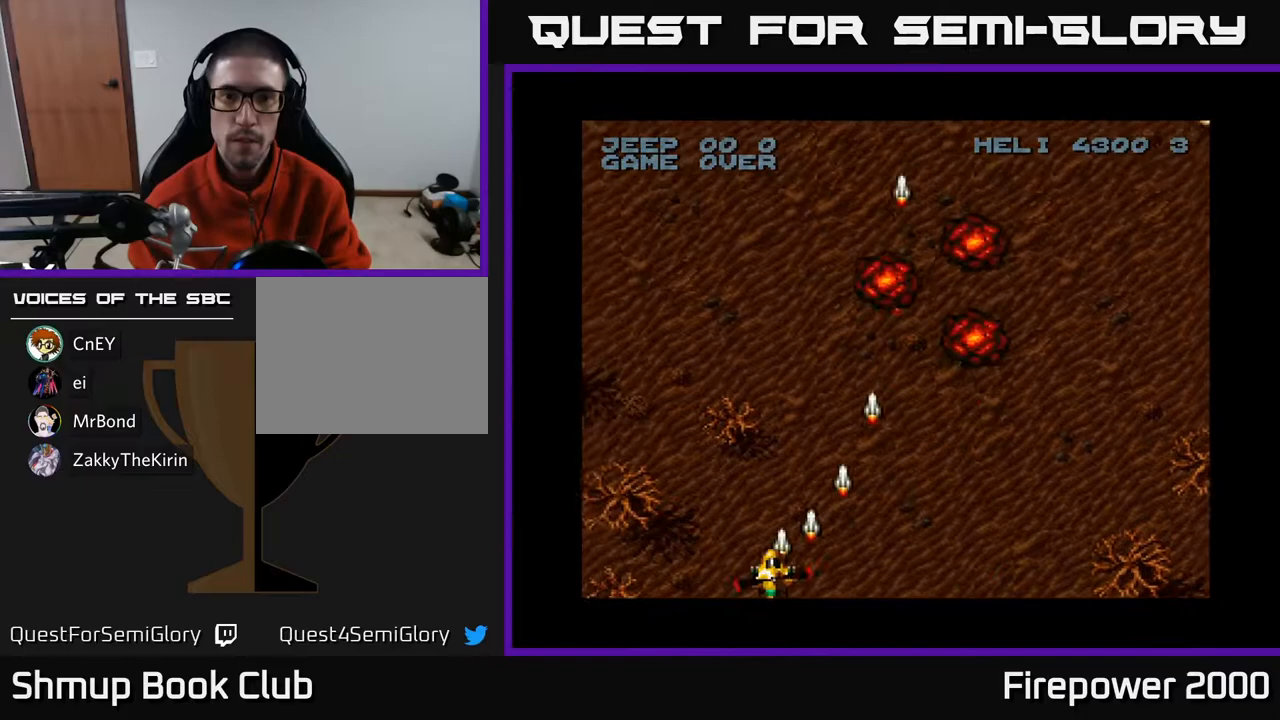
{"buttons": ["A", "DPAD_RIGHT"], "left_stick": "center", "right_stick": "center", "events": [[217, "DPAD_LEFT", "up"], [233, "DPAD_RIGHT", "down"]]}
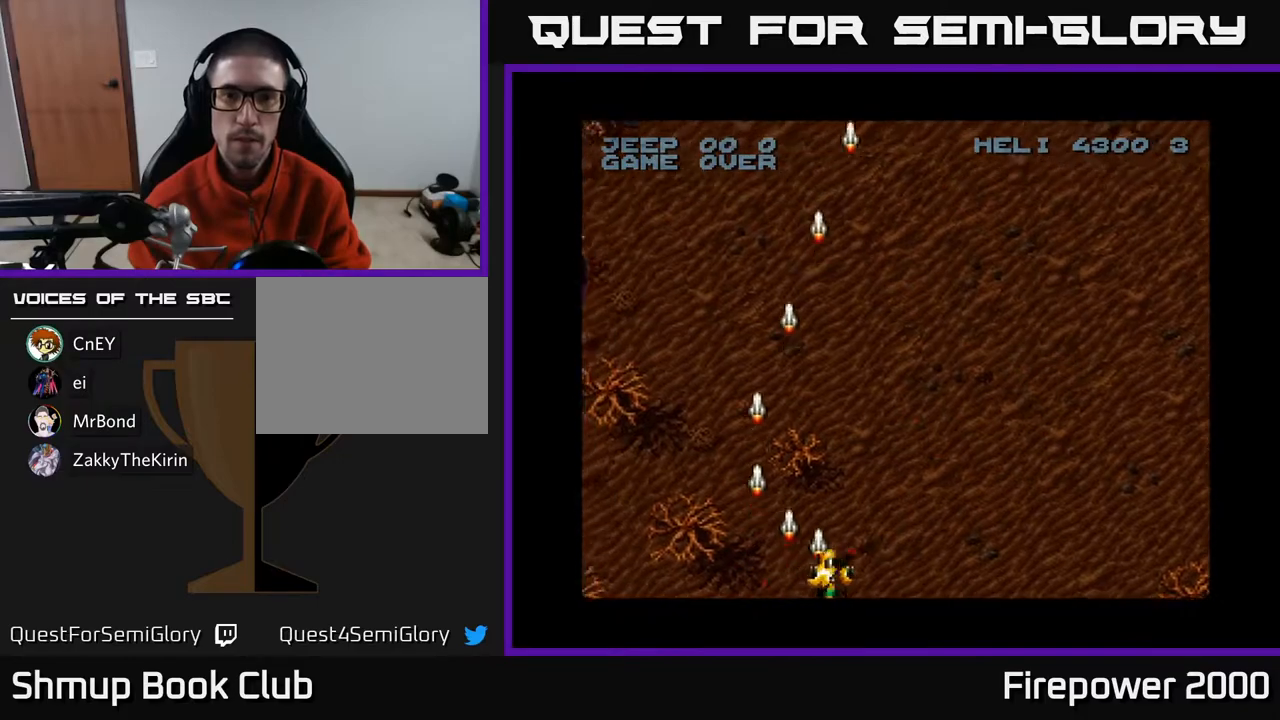
{"buttons": ["A", "DPAD_RIGHT"], "left_stick": "center", "right_stick": "center", "events": []}
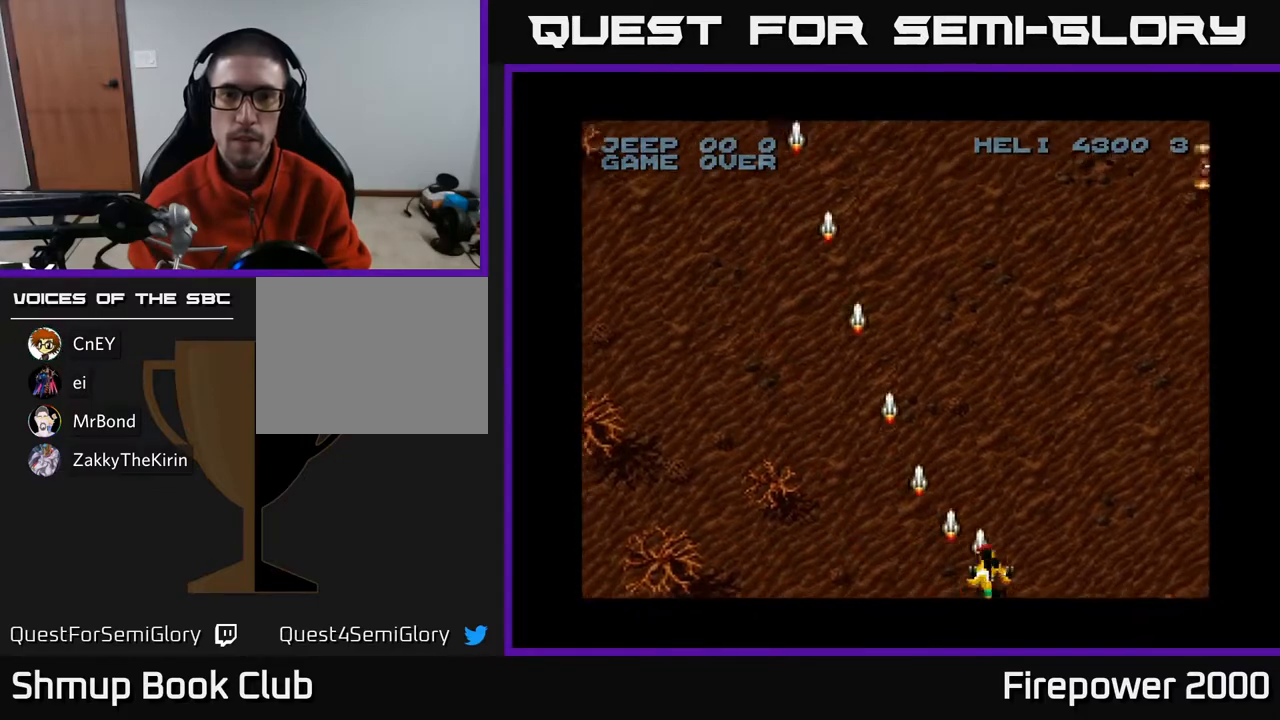
{"buttons": ["A", "DPAD_LEFT"], "left_stick": "center", "right_stick": "center", "events": [[267, "DPAD_RIGHT", "up"], [283, "DPAD_LEFT", "down"]]}
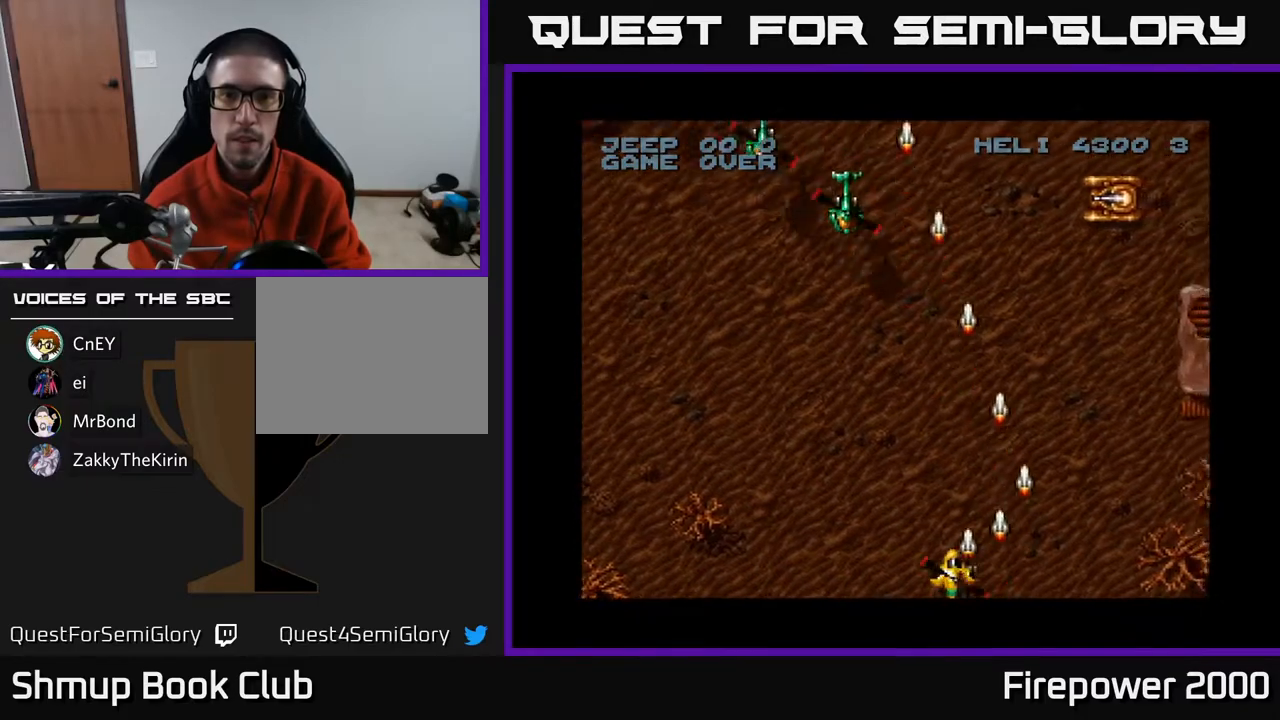
{"buttons": ["A", "DPAD_RIGHT"], "left_stick": "center", "right_stick": "center", "events": [[83, "DPAD_UP", "down"], [433, "DPAD_LEFT", "up"], [467, "DPAD_RIGHT", "down"], [467, "DPAD_UP", "up"]]}
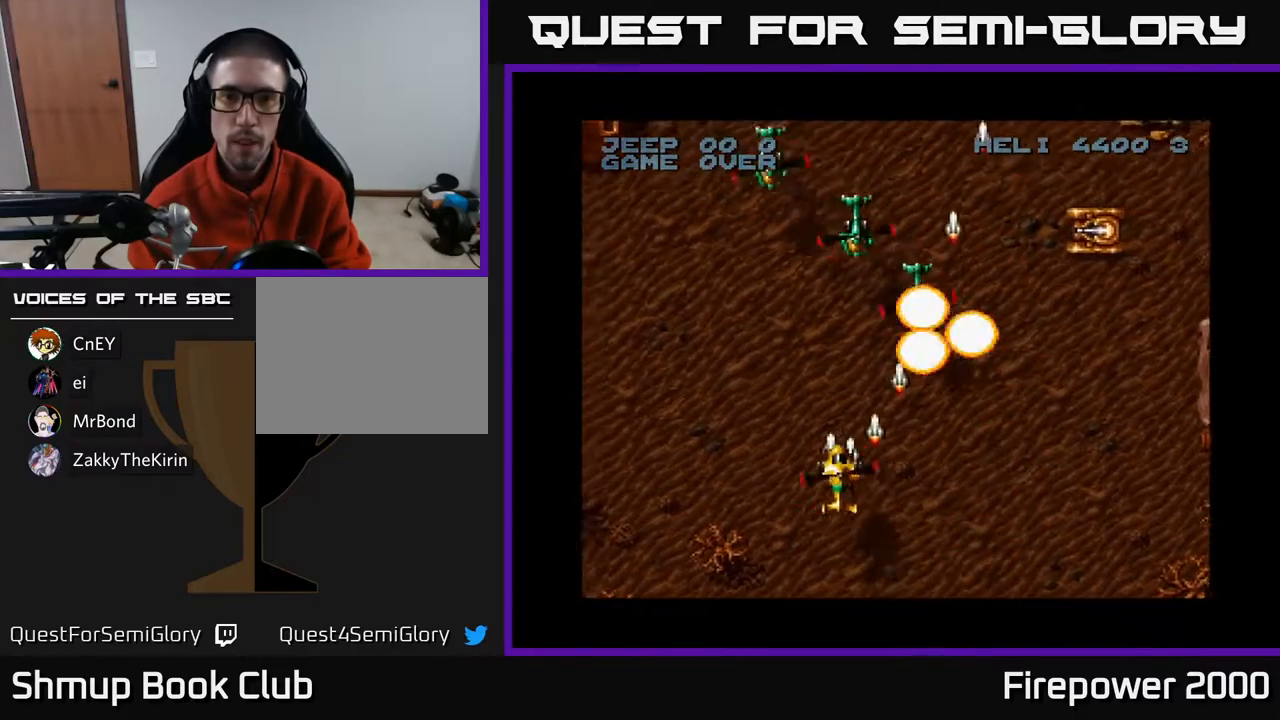
{"buttons": ["A", "DPAD_RIGHT"], "left_stick": "center", "right_stick": "center", "events": [[33, "DPAD_DOWN", "down"], [250, "DPAD_DOWN", "up"]]}
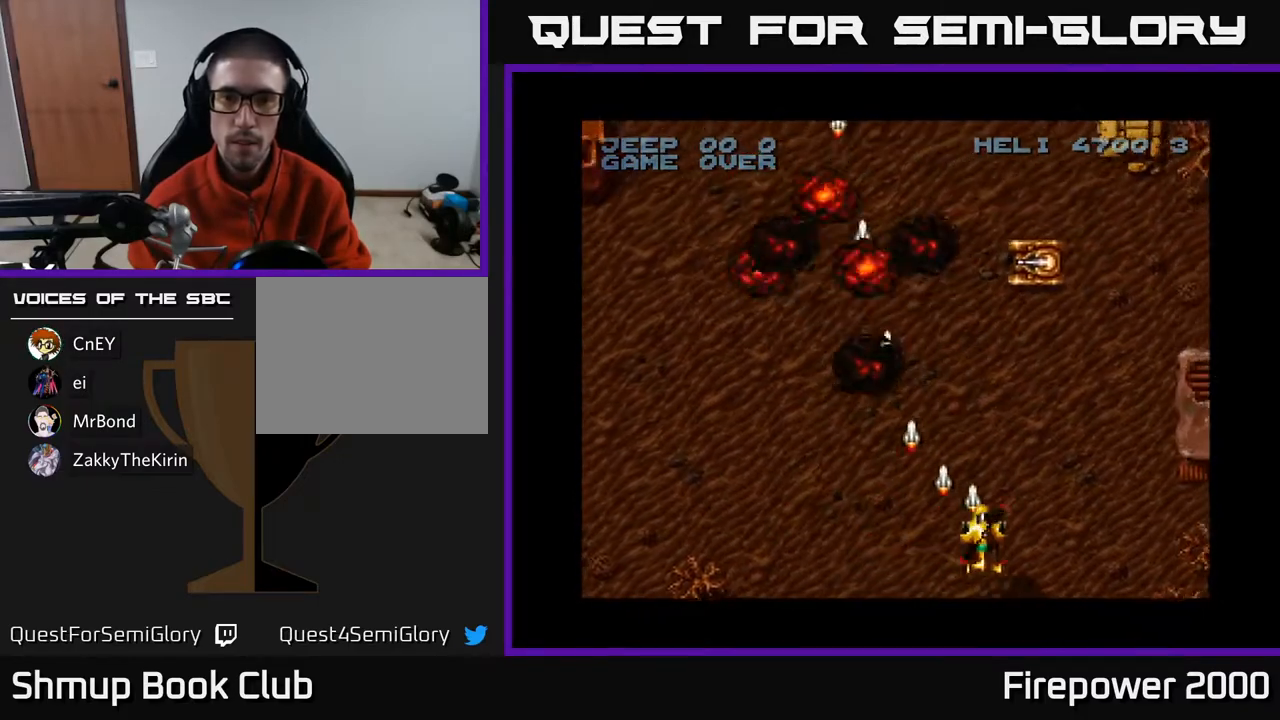
{"buttons": ["A", "DPAD_RIGHT"], "left_stick": "center", "right_stick": "center", "events": [[67, "DPAD_RIGHT", "up"], [67, "DPAD_UP", "down"], [83, "DPAD_LEFT", "down"], [167, "DPAD_UP", "up"], [233, "DPAD_DOWN", "down"], [250, "DPAD_LEFT", "up"], [333, "DPAD_RIGHT", "down"], [367, "DPAD_DOWN", "up"]]}
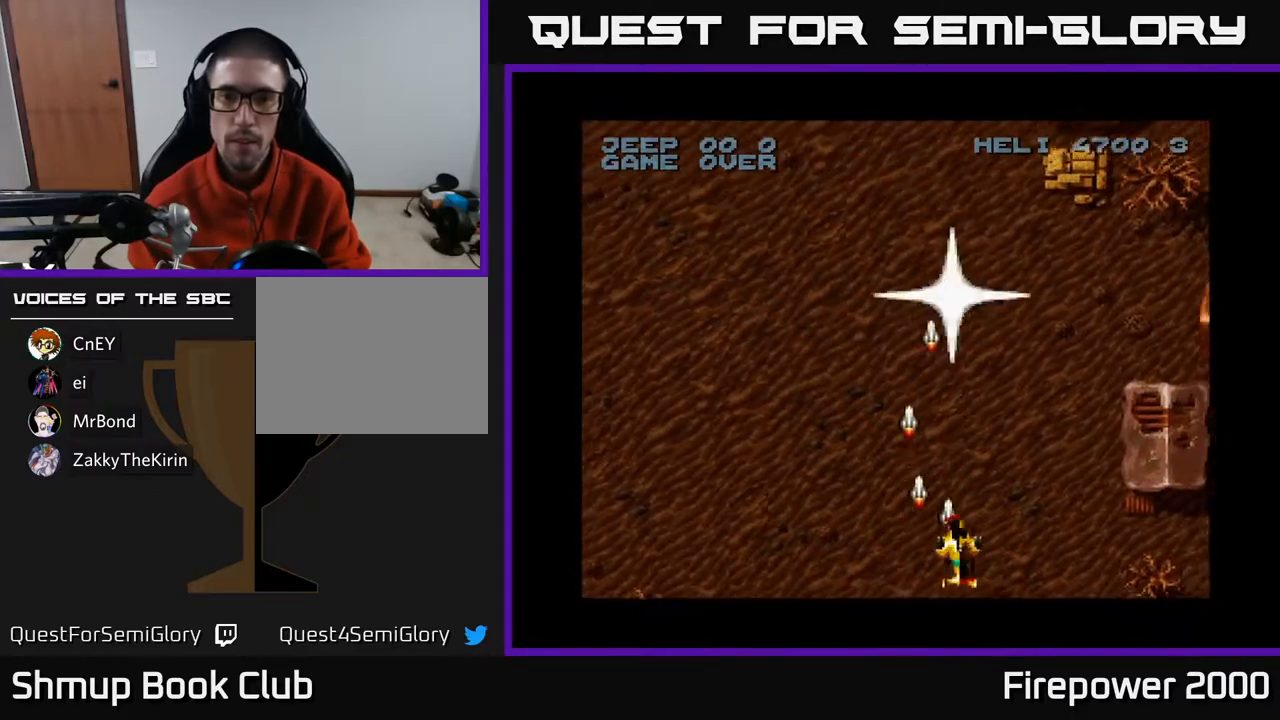
{"buttons": ["A"], "left_stick": "center", "right_stick": "center", "events": [[483, "DPAD_RIGHT", "up"]]}
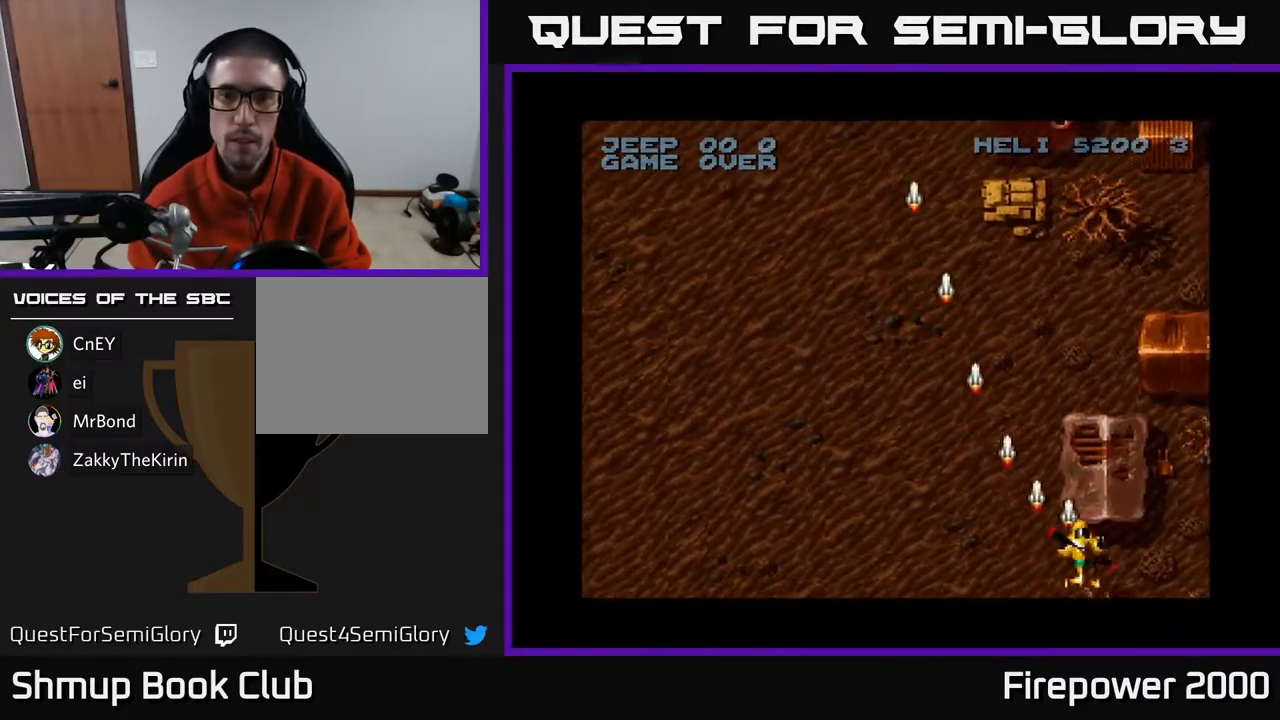
{"buttons": ["A", "DPAD_LEFT"], "left_stick": "center", "right_stick": "center", "events": [[67, "DPAD_LEFT", "down"]]}
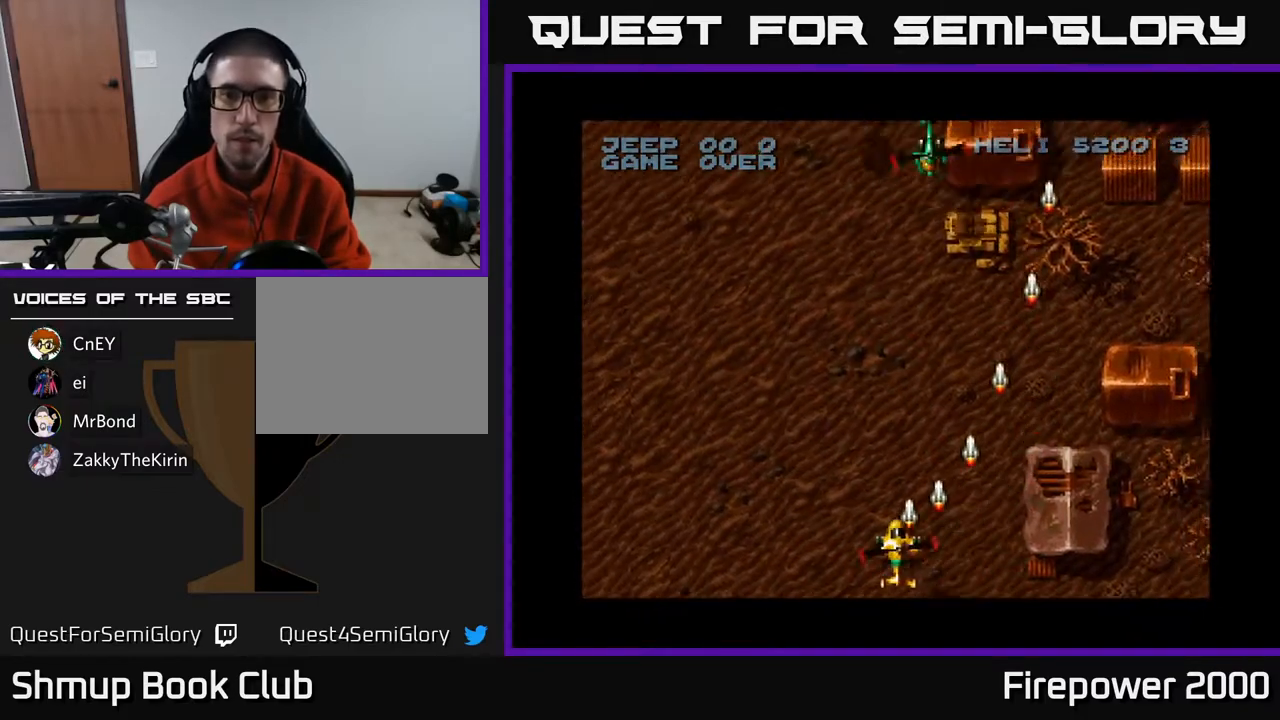
{"buttons": ["A", "DPAD_RIGHT"], "left_stick": "center", "right_stick": "center", "events": [[50, "DPAD_UP", "down"], [67, "DPAD_LEFT", "up"], [100, "DPAD_RIGHT", "down"], [433, "DPAD_UP", "up"]]}
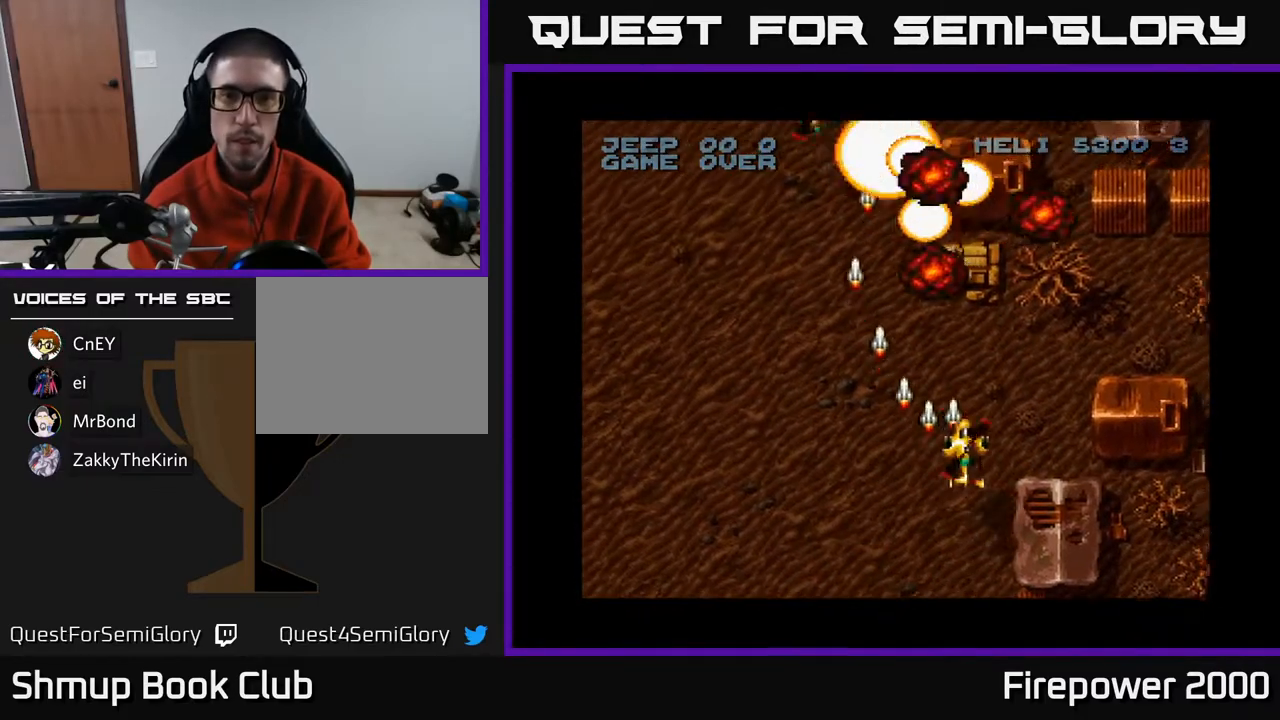
{"buttons": ["A", "DPAD_LEFT"], "left_stick": "center", "right_stick": "center", "events": [[33, "DPAD_DOWN", "down"], [33, "DPAD_RIGHT", "up"], [50, "DPAD_LEFT", "down"], [200, "DPAD_DOWN", "up"]]}
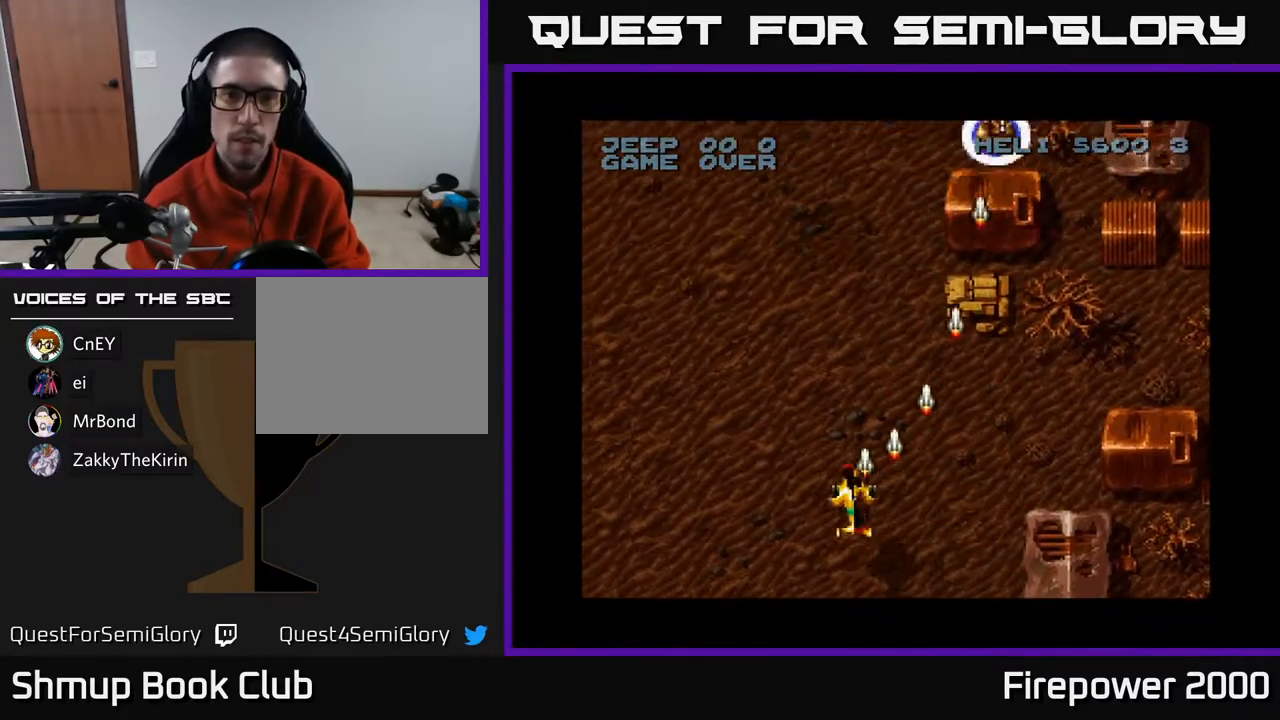
{"buttons": ["A", "DPAD_LEFT"], "left_stick": "center", "right_stick": "center", "events": []}
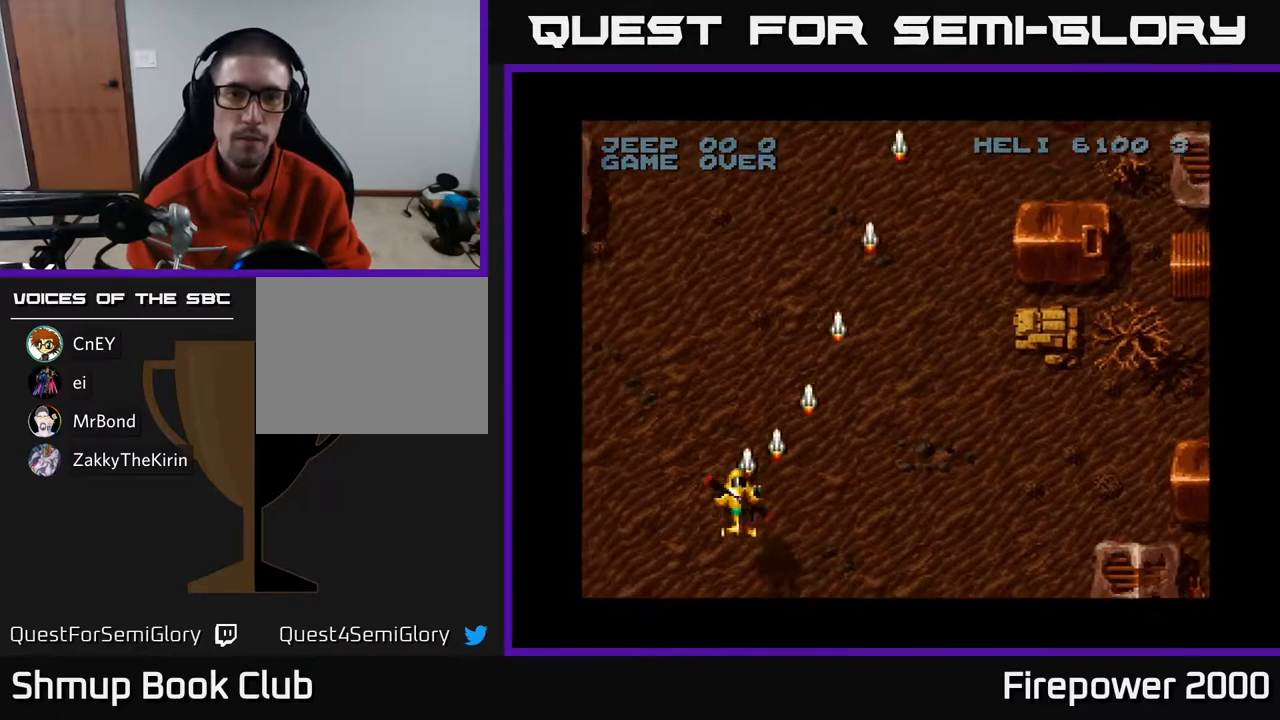
{"buttons": ["A", "DPAD_LEFT"], "left_stick": "center", "right_stick": "center", "events": []}
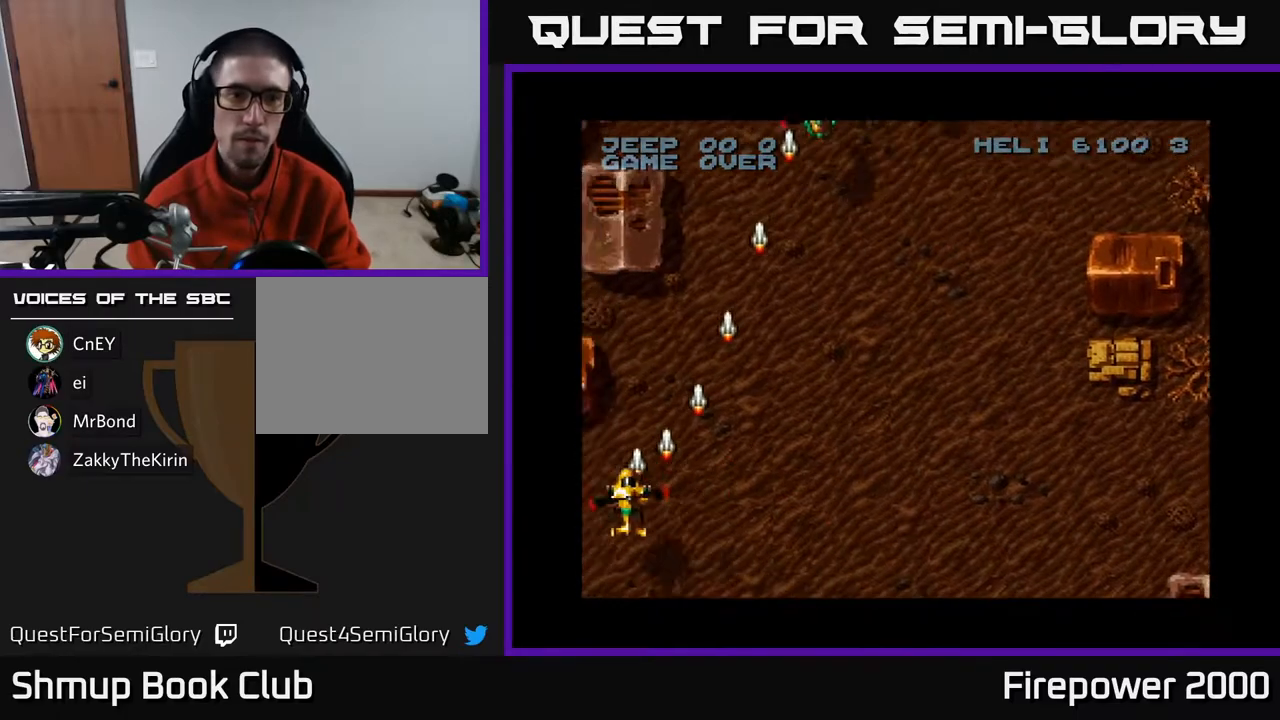
{"buttons": ["A", "DPAD_RIGHT"], "left_stick": "center", "right_stick": "center", "events": [[50, "DPAD_DOWN", "down"], [267, "DPAD_LEFT", "up"], [283, "DPAD_DOWN", "up"], [283, "DPAD_RIGHT", "down"]]}
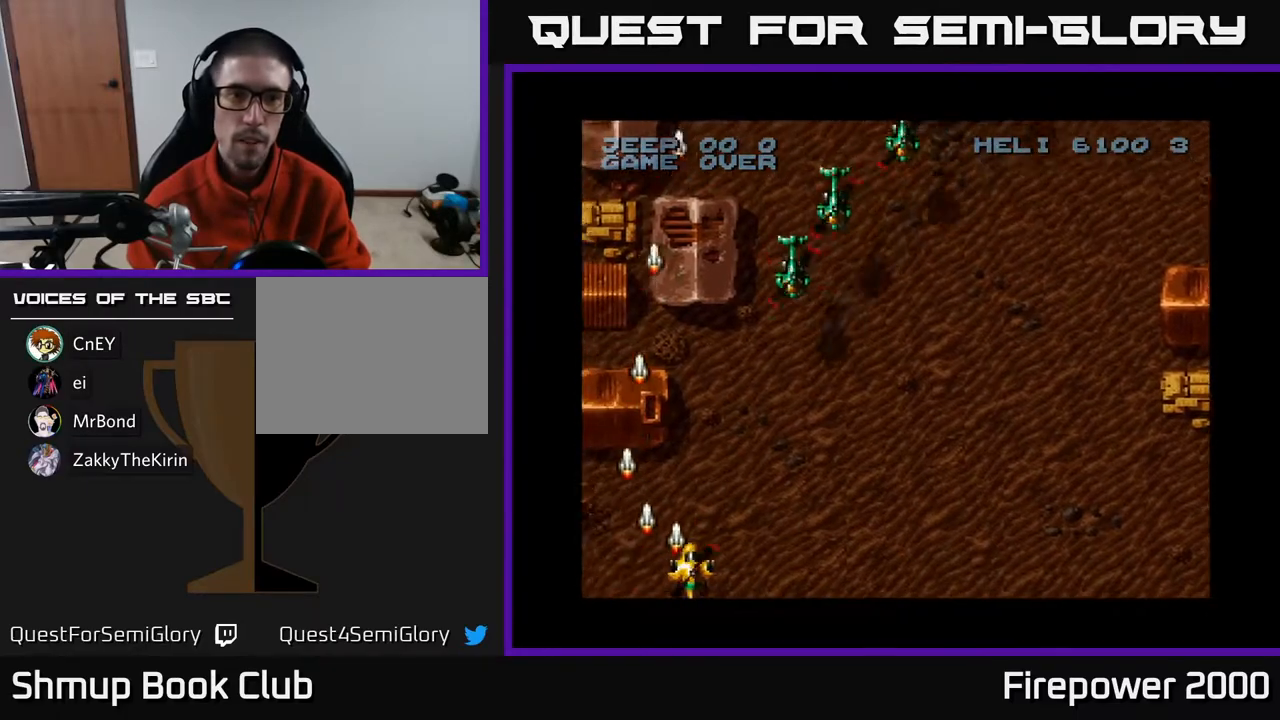
{"buttons": ["A", "DPAD_LEFT"], "left_stick": "center", "right_stick": "center", "events": [[350, "DPAD_RIGHT", "up"], [350, "DPAD_UP", "down"], [417, "DPAD_LEFT", "down"], [467, "DPAD_UP", "up"]]}
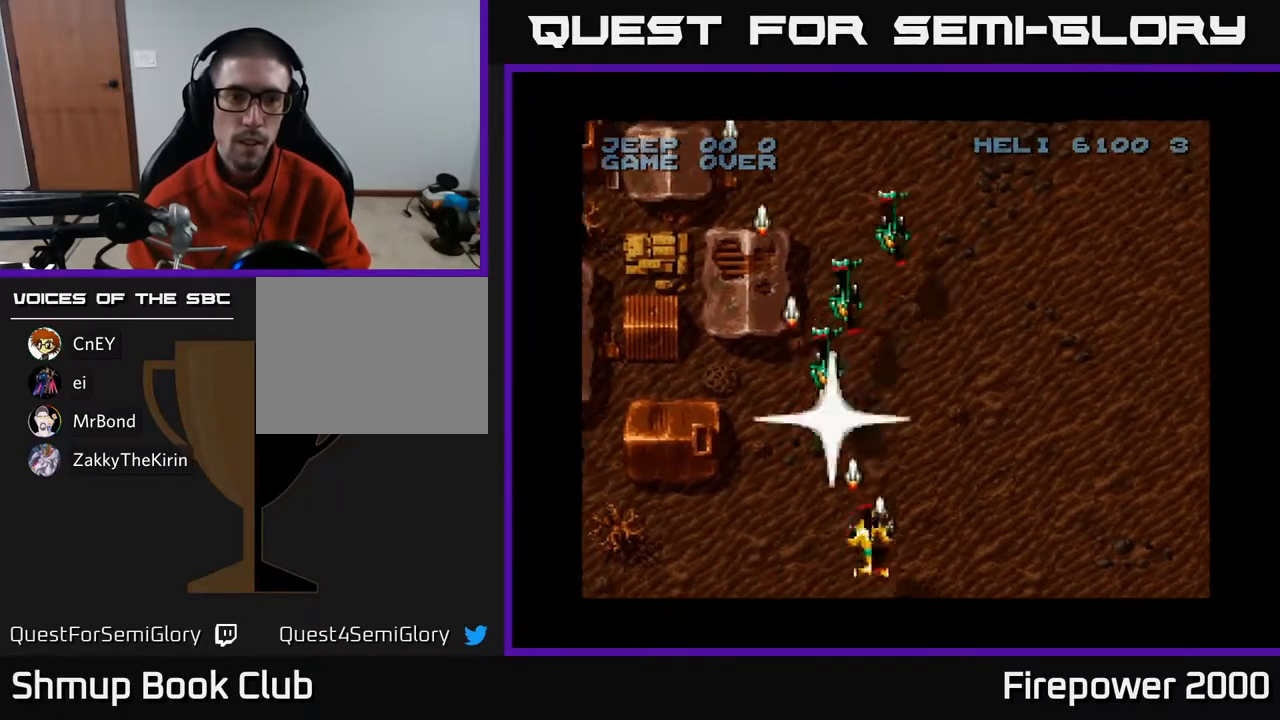
{"buttons": ["A", "DPAD_LEFT"], "left_stick": "center", "right_stick": "center", "events": [[33, "DPAD_DOWN", "down"], [200, "DPAD_LEFT", "up"], [250, "DPAD_DOWN", "up"], [250, "DPAD_RIGHT", "down"], [400, "DPAD_RIGHT", "up"], [433, "DPAD_LEFT", "down"]]}
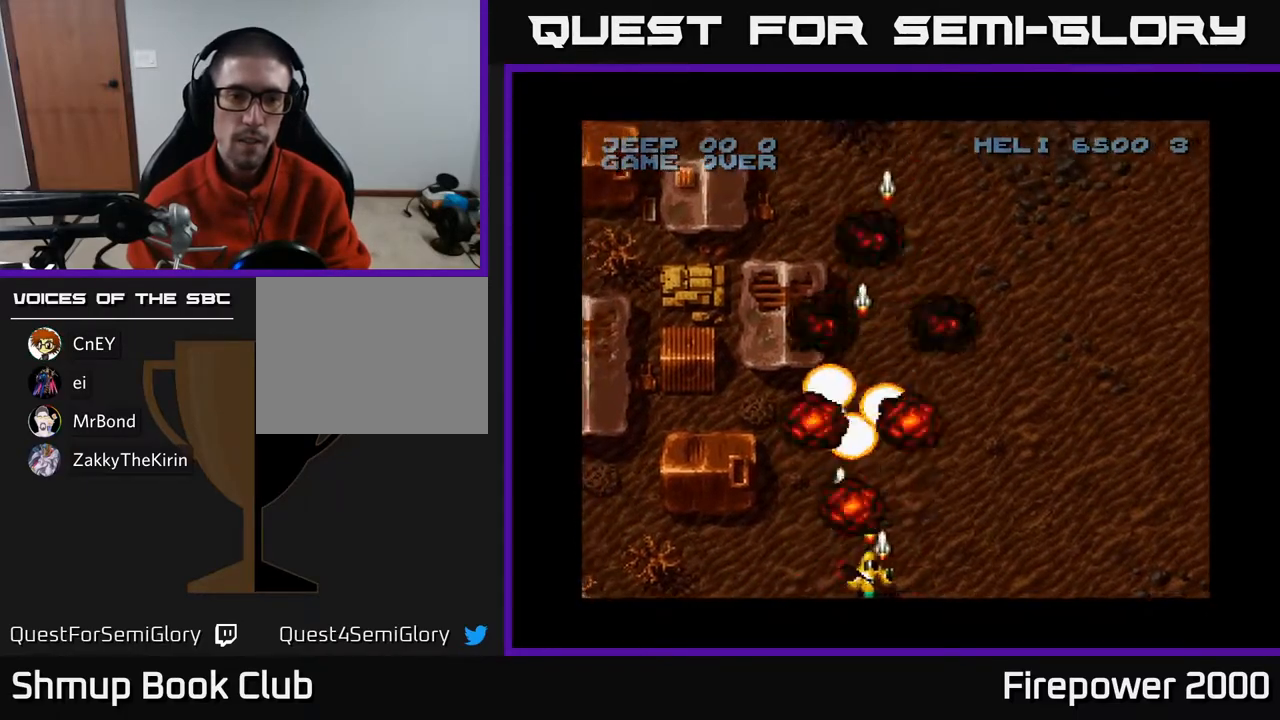
{"buttons": ["A", "DPAD_RIGHT"], "left_stick": "center", "right_stick": "center", "events": [[433, "DPAD_LEFT", "up"], [450, "DPAD_RIGHT", "down"]]}
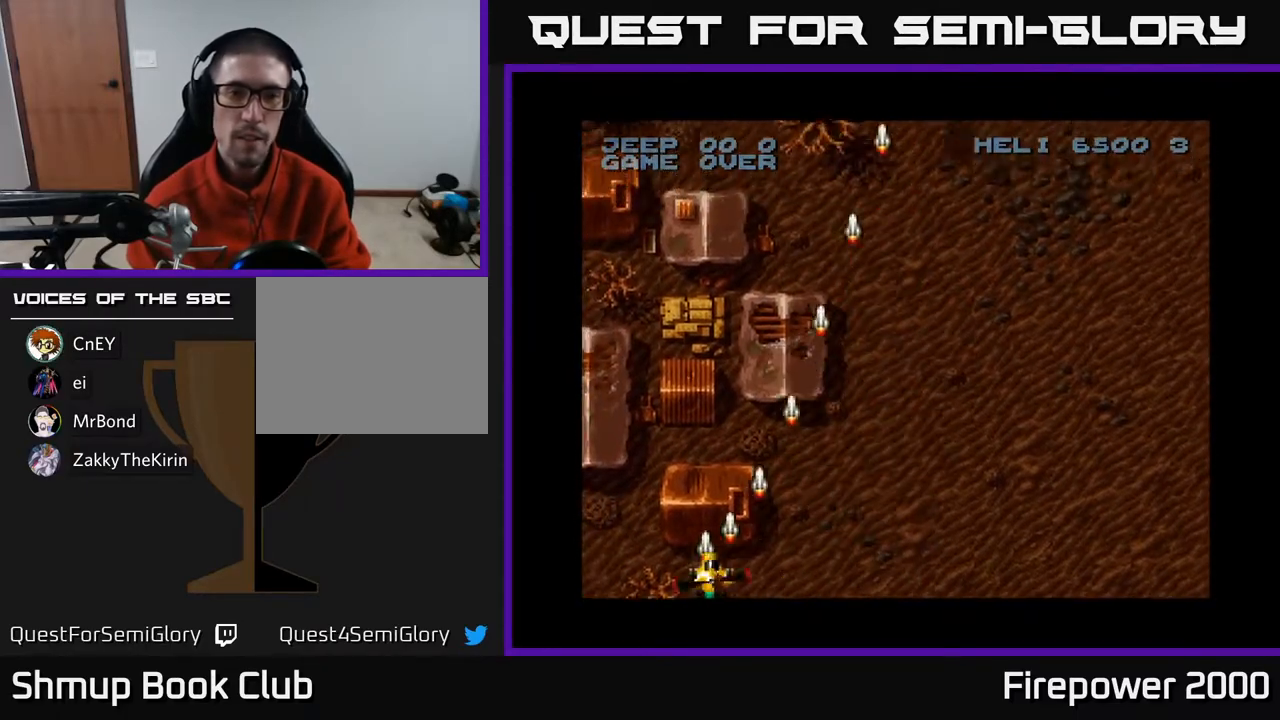
{"buttons": ["A", "DPAD_RIGHT"], "left_stick": "center", "right_stick": "center", "events": []}
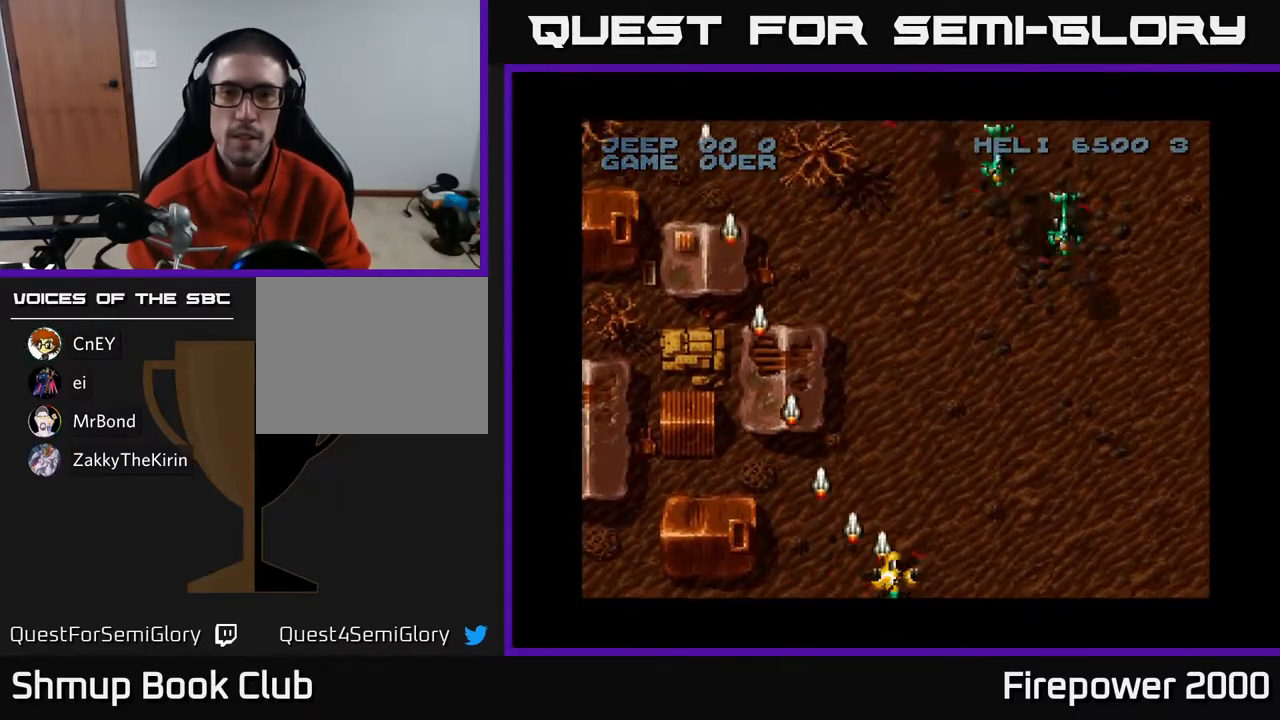
{"buttons": ["A", "DPAD_UP", "DPAD_RIGHT"], "left_stick": "center", "right_stick": "center", "events": [[483, "DPAD_UP", "down"]]}
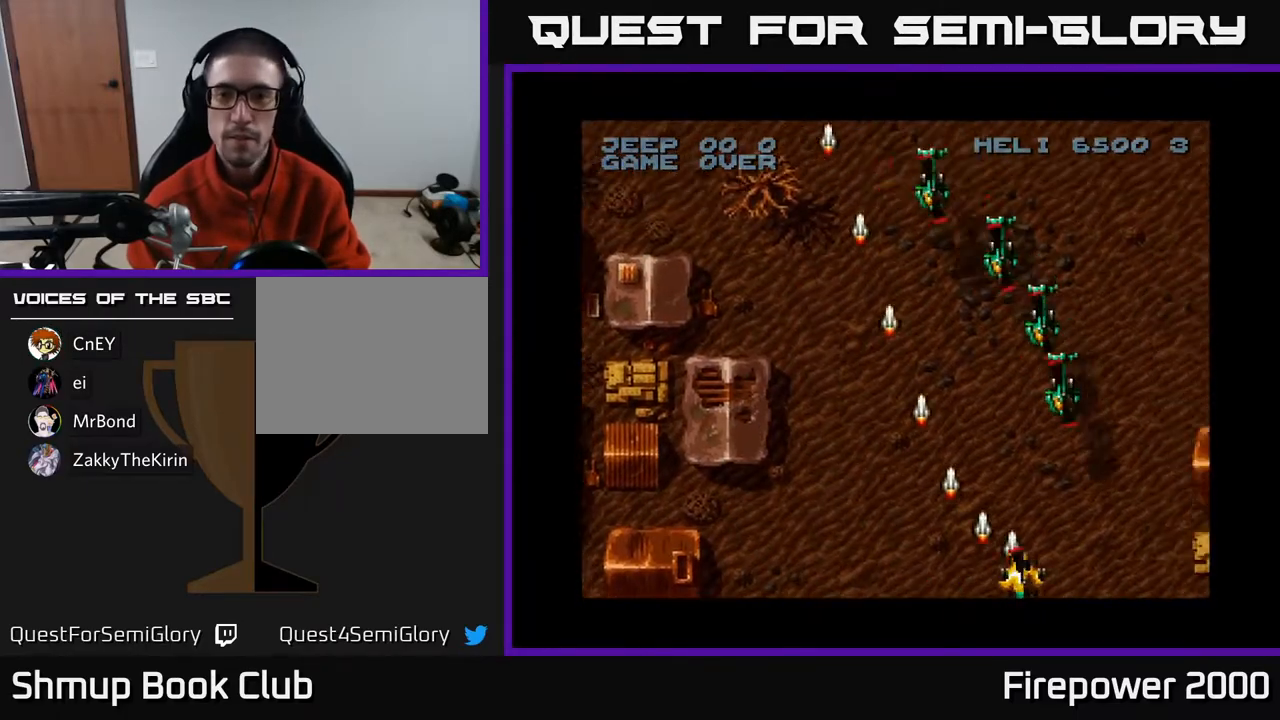
{"buttons": ["A", "DPAD_RIGHT"], "left_stick": "center", "right_stick": "center", "events": [[50, "DPAD_RIGHT", "up"], [150, "DPAD_UP", "up"], [217, "DPAD_DOWN", "down"], [300, "DPAD_LEFT", "down"], [400, "DPAD_LEFT", "up"], [467, "DPAD_DOWN", "up"], [467, "DPAD_RIGHT", "down"]]}
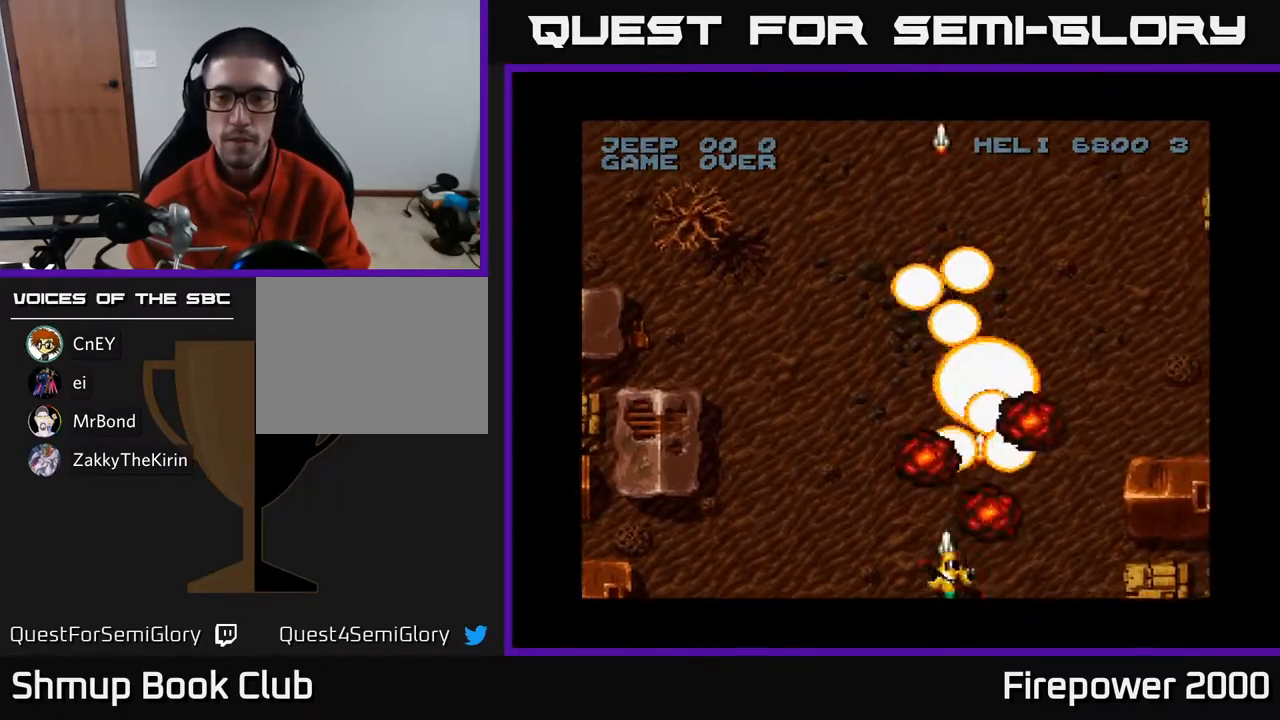
{"buttons": ["A", "DPAD_RIGHT"], "left_stick": "center", "right_stick": "center", "events": []}
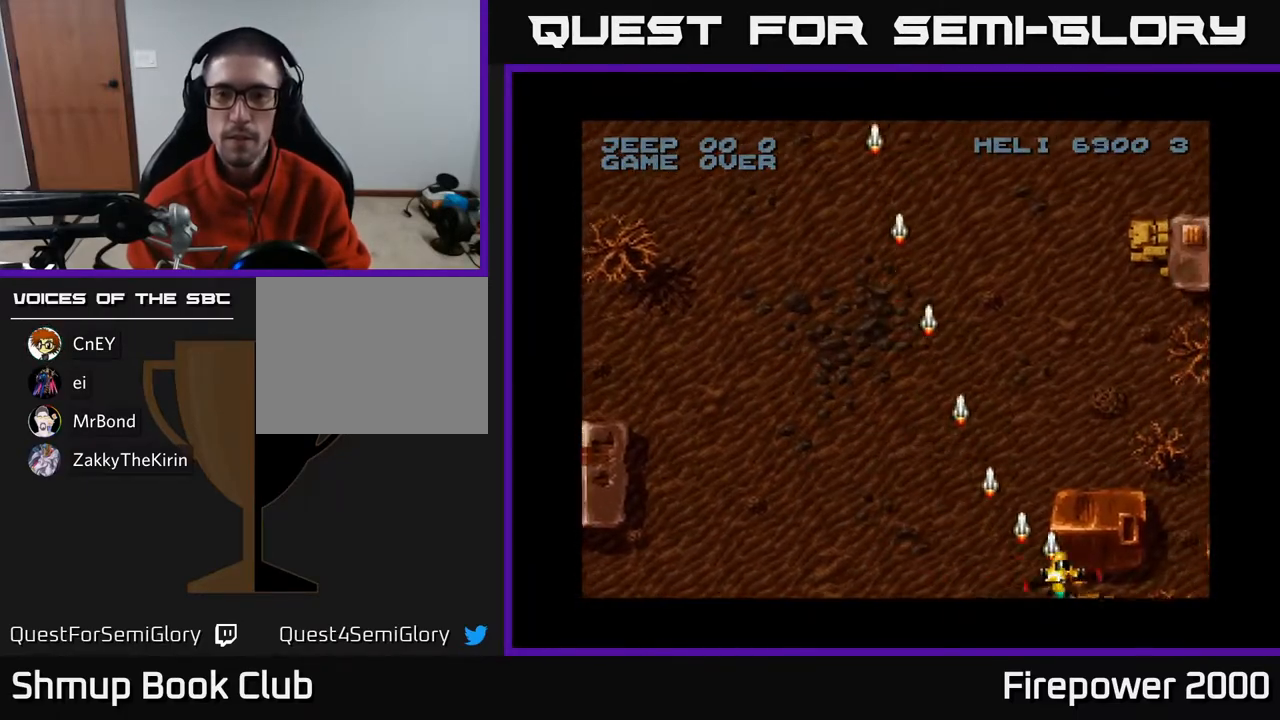
{"buttons": ["A", "DPAD_LEFT"], "left_stick": "center", "right_stick": "center", "events": [[350, "DPAD_RIGHT", "up"], [417, "DPAD_LEFT", "down"]]}
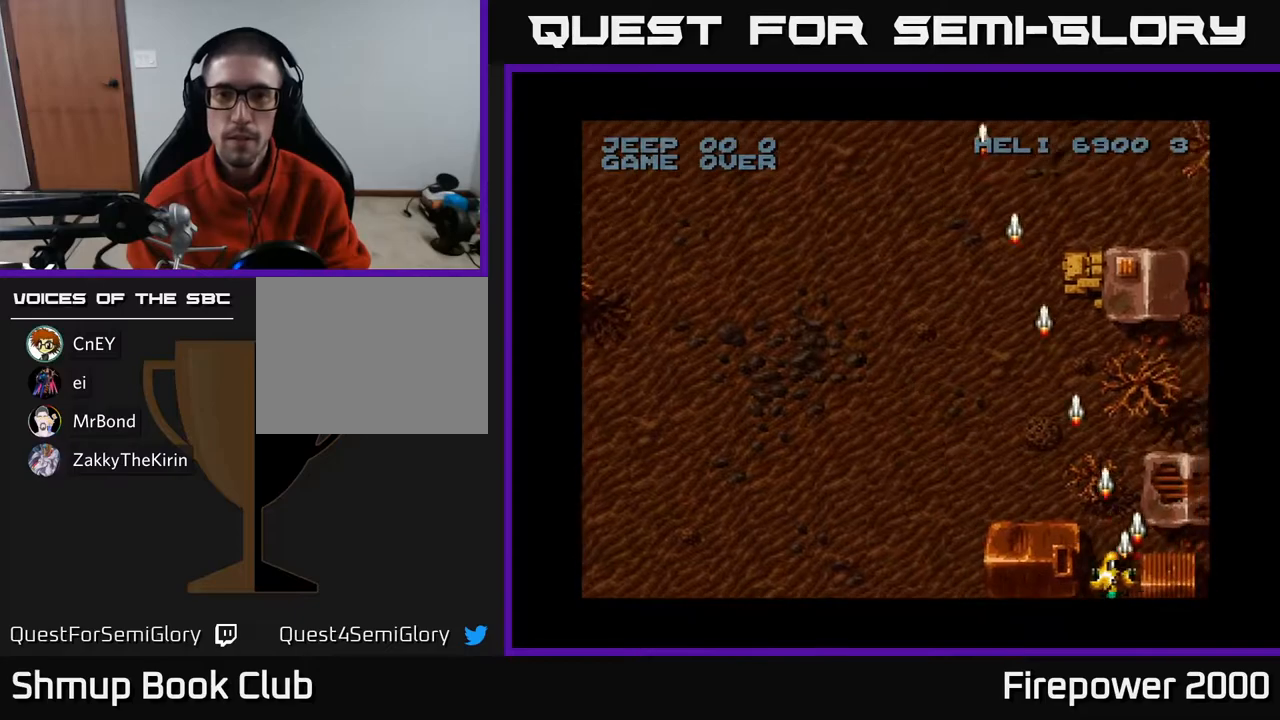
{"buttons": ["A", "DPAD_UP", "DPAD_LEFT"], "left_stick": "center", "right_stick": "center", "events": [[483, "DPAD_UP", "down"]]}
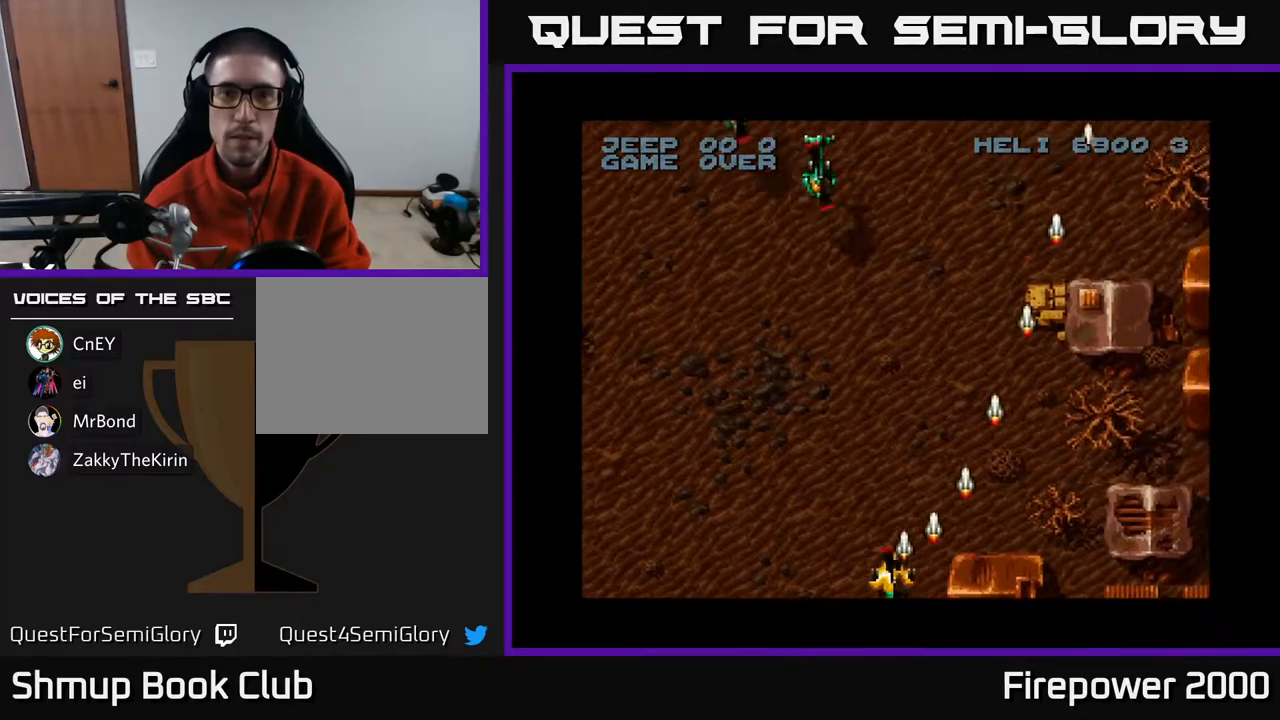
{"buttons": ["A", "DPAD_DOWN", "DPAD_LEFT"], "left_stick": "center", "right_stick": "center", "events": [[167, "DPAD_LEFT", "up"], [200, "DPAD_RIGHT", "down"], [350, "DPAD_RIGHT", "up"], [350, "DPAD_UP", "up"], [417, "DPAD_DOWN", "down"], [417, "DPAD_LEFT", "down"]]}
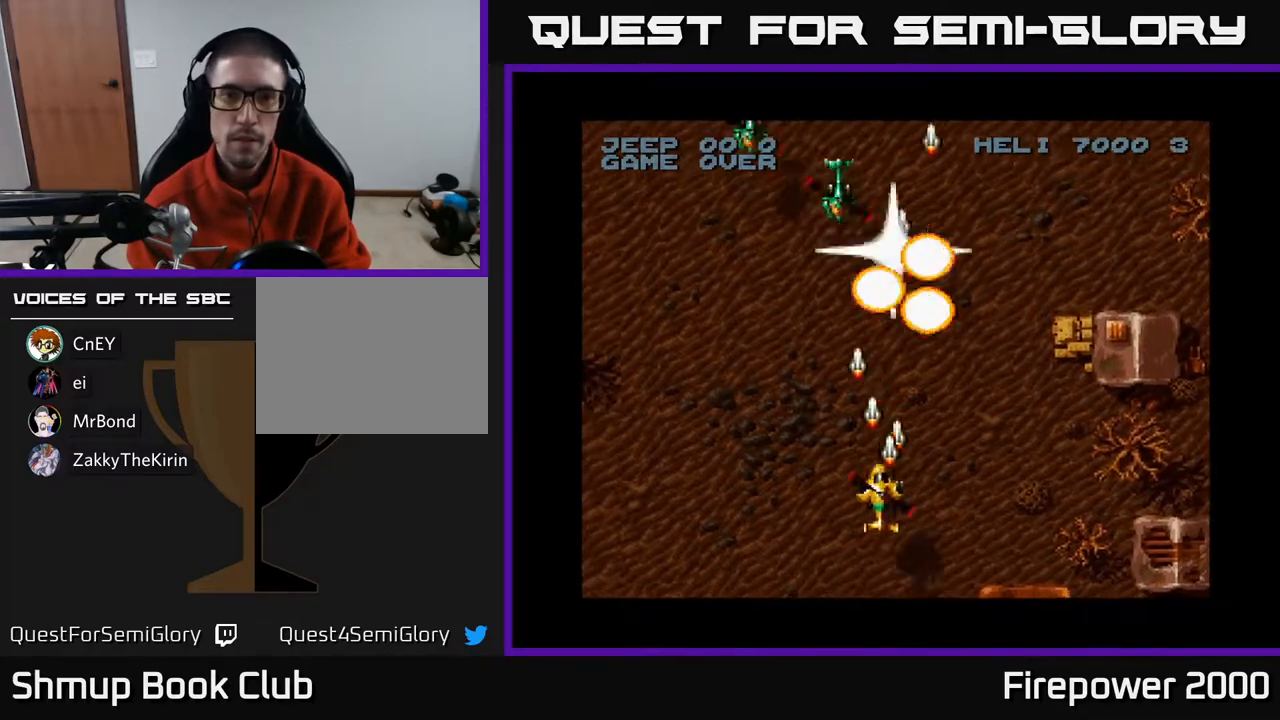
{"buttons": ["A", "DPAD_LEFT"], "left_stick": "center", "right_stick": "center", "events": [[267, "DPAD_DOWN", "up"]]}